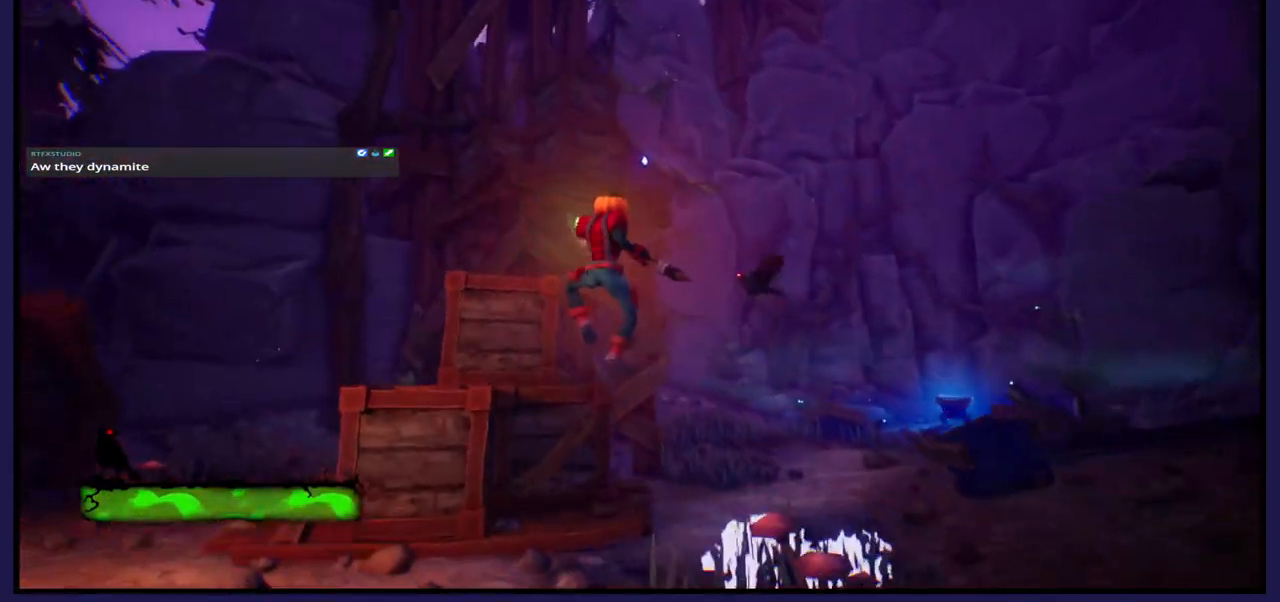
Gameplay with a controller (Xbox layout); each line is a JSON object with the inputs held at the frame after it. "events" lists button and stick changes between this image and that frame as [ms after this image, input, new state], when the widget could be followed in between.
{"buttons": [], "left_stick": "center", "right_stick": "center", "events": [[67, "left_stick", "up-right"], [467, "left_stick", "center"]]}
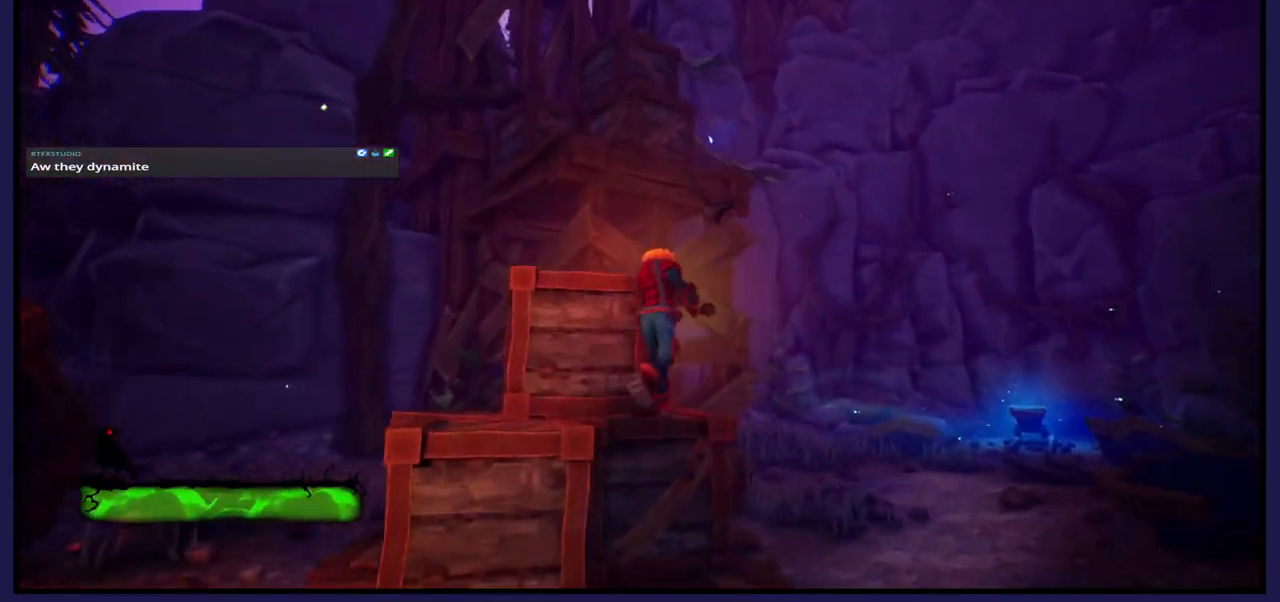
{"buttons": [], "left_stick": "right", "right_stick": "center", "events": [[117, "A", "down"], [200, "left_stick", "left"], [283, "left_stick", "up-left"], [400, "A", "up"], [500, "left_stick", "right"]]}
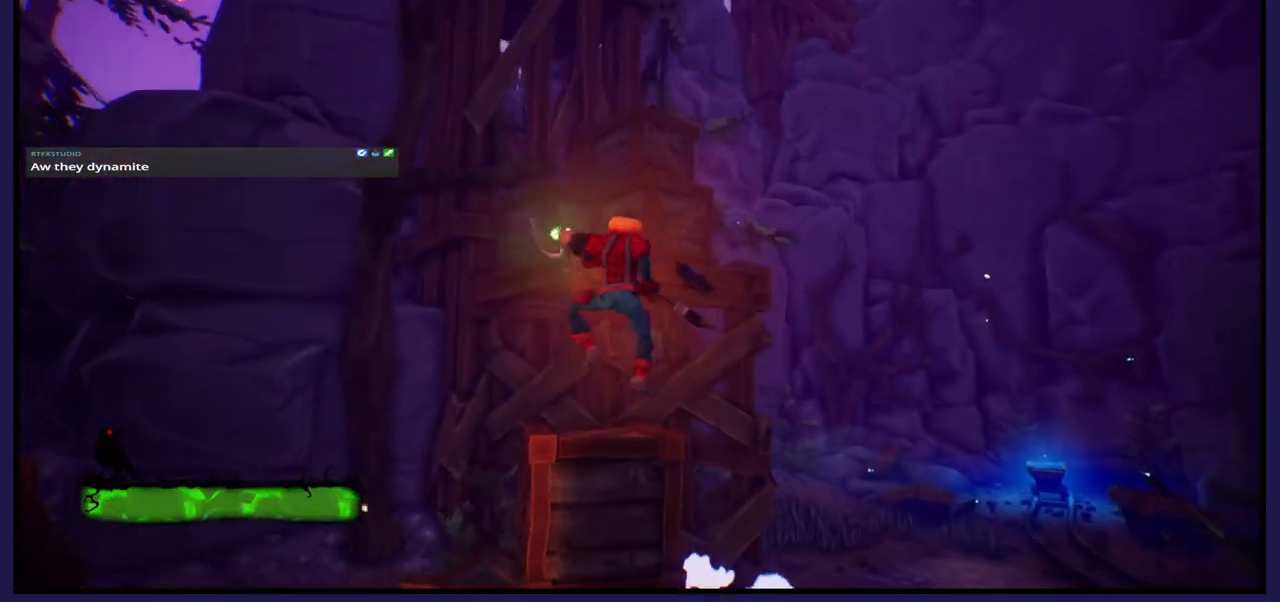
{"buttons": ["A"], "left_stick": "up", "right_stick": "center", "events": [[150, "left_stick", "center"], [333, "left_stick", "up"], [400, "A", "down"]]}
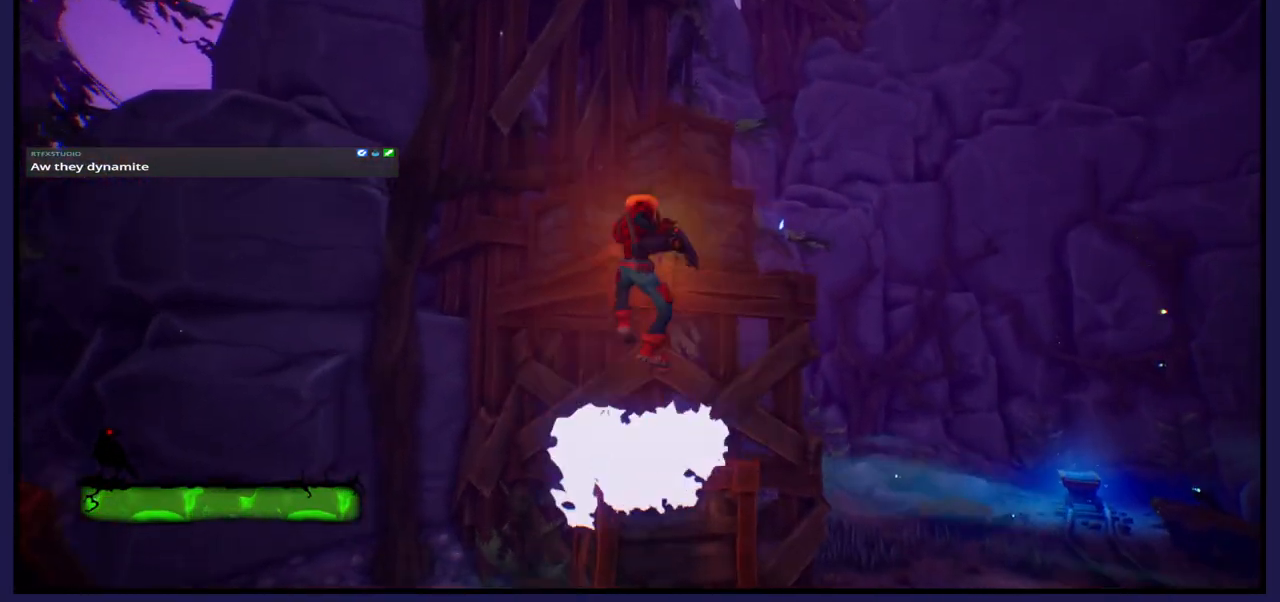
{"buttons": ["A"], "left_stick": "up", "right_stick": "center", "events": [[150, "A", "up"], [217, "A", "down"]]}
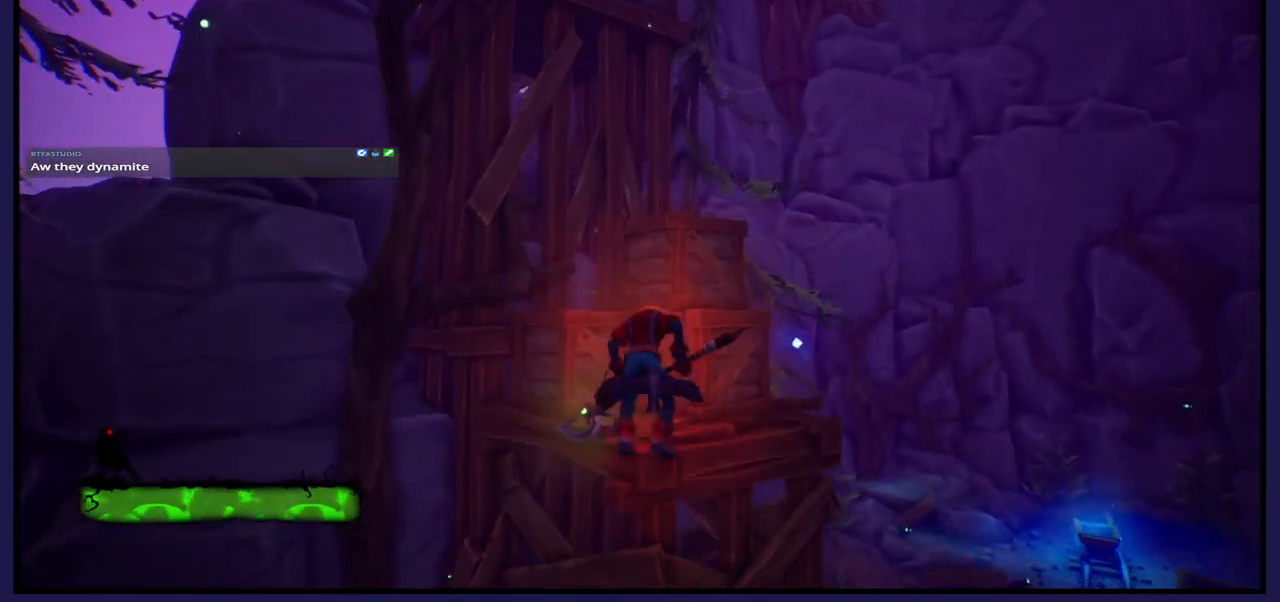
{"buttons": ["A"], "left_stick": "up", "right_stick": "center", "events": [[133, "A", "up"], [333, "A", "down"]]}
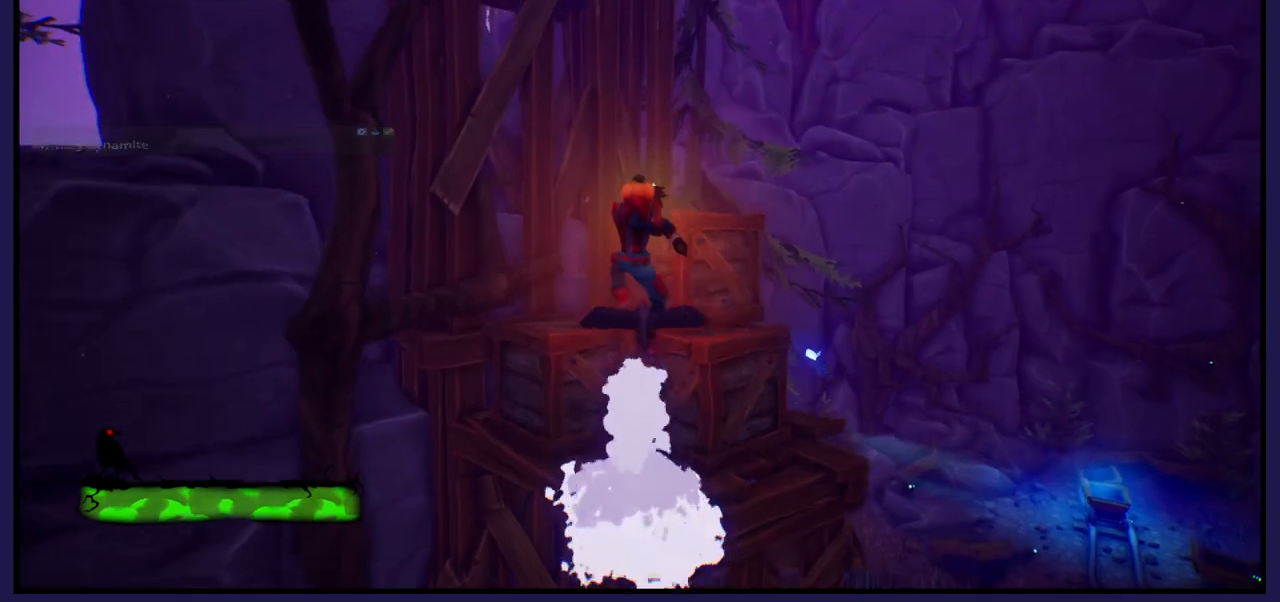
{"buttons": [], "left_stick": "right", "right_stick": "center", "events": [[50, "A", "up"], [133, "A", "down"], [283, "left_stick", "up-right"], [300, "A", "up"], [383, "left_stick", "right"]]}
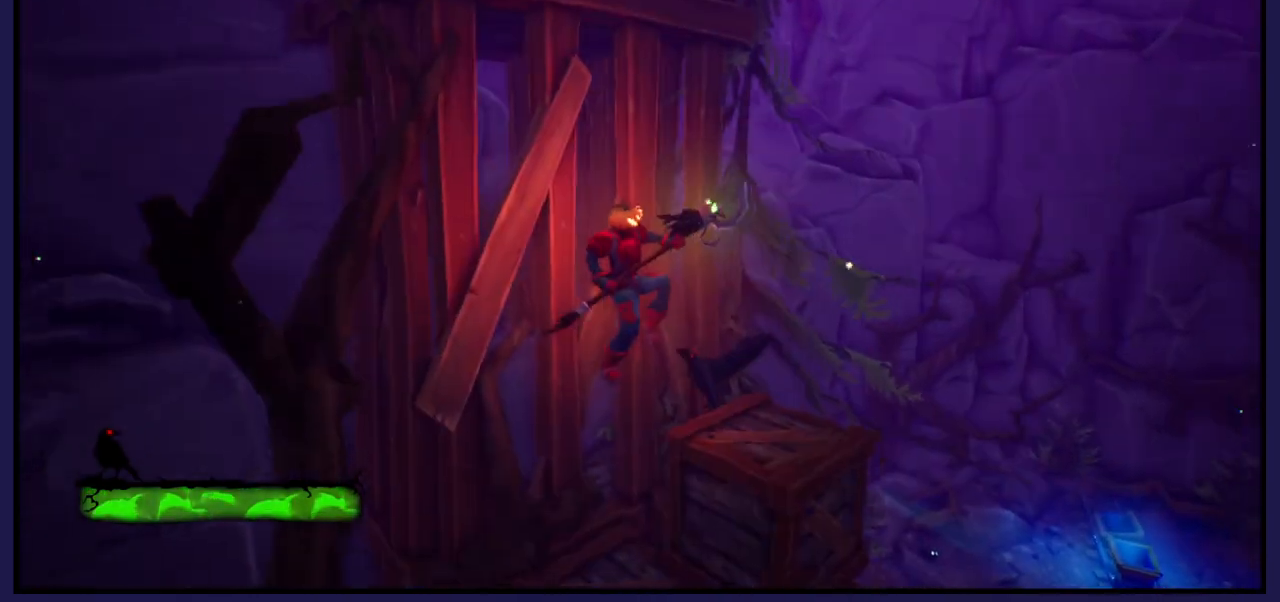
{"buttons": [], "left_stick": "center", "right_stick": "right", "events": [[133, "right_stick", "down-right"], [333, "right_stick", "right"], [367, "left_stick", "center"]]}
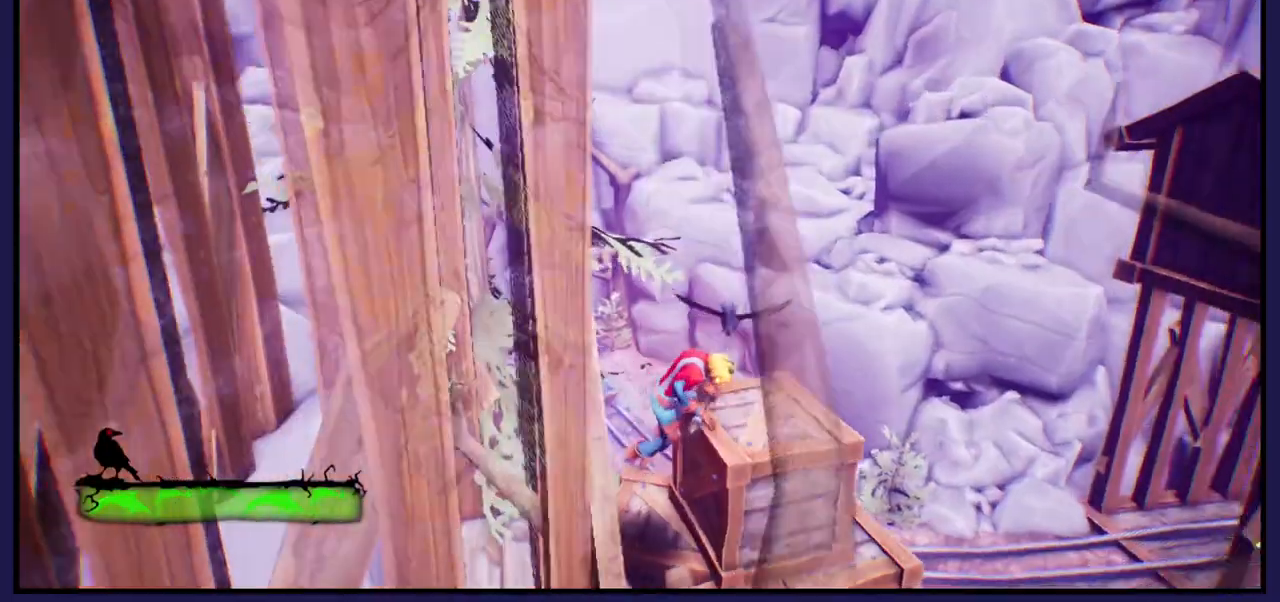
{"buttons": [], "left_stick": "center", "right_stick": "center", "events": [[33, "right_stick", "center"], [317, "A", "down"], [400, "A", "up"]]}
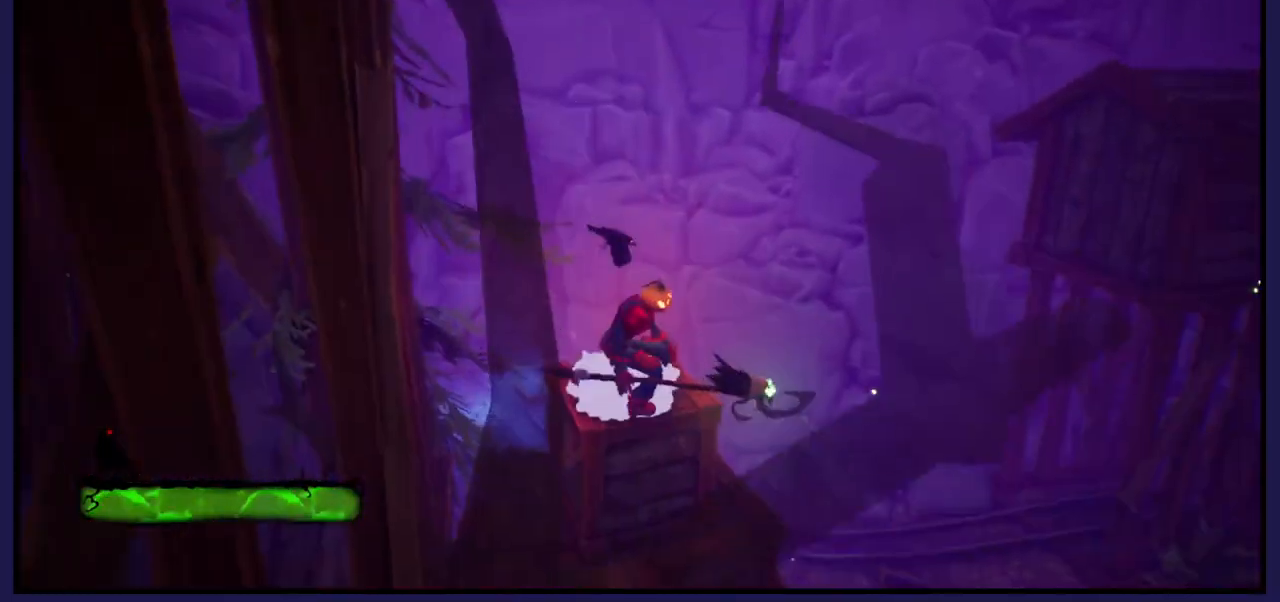
{"buttons": [], "left_stick": "center", "right_stick": "right", "events": [[167, "left_stick", "left"], [183, "right_stick", "right"], [383, "left_stick", "center"]]}
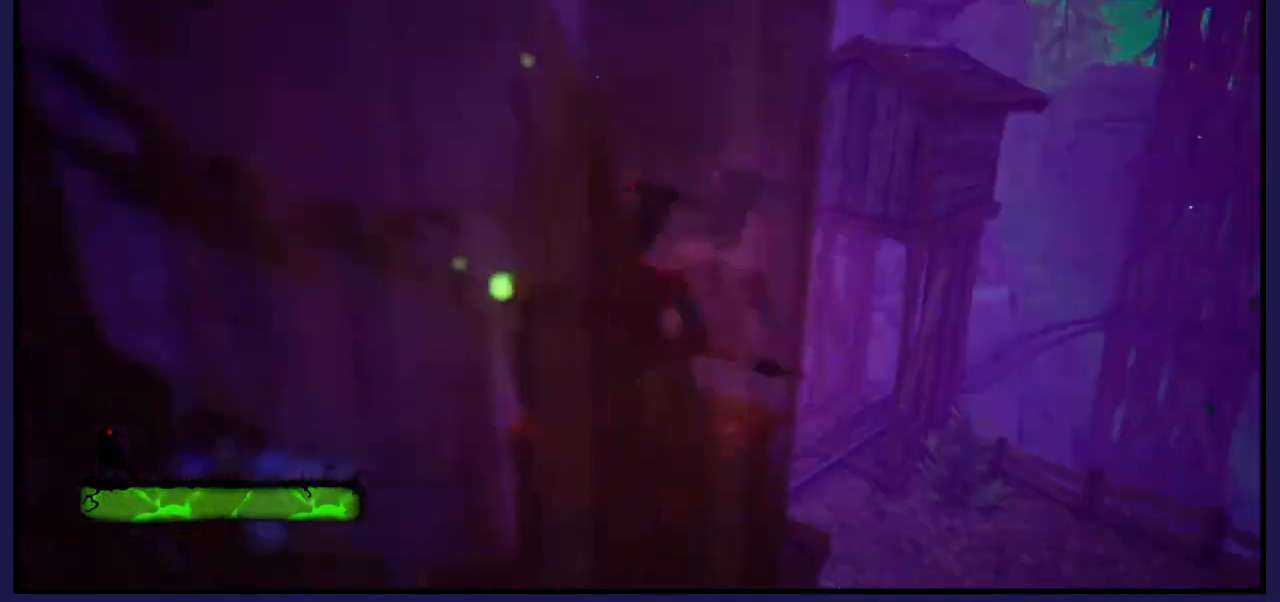
{"buttons": [], "left_stick": "center", "right_stick": "center", "events": [[267, "right_stick", "center"]]}
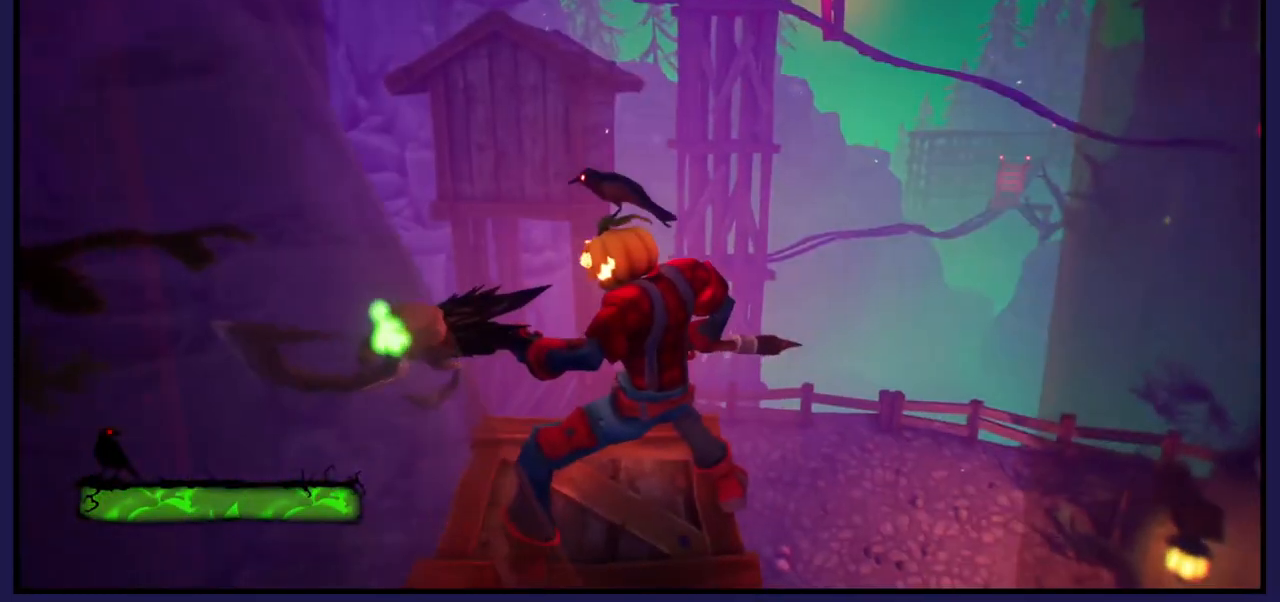
{"buttons": ["A"], "left_stick": "up-left", "right_stick": "center", "events": [[50, "left_stick", "up-left"], [450, "A", "down"]]}
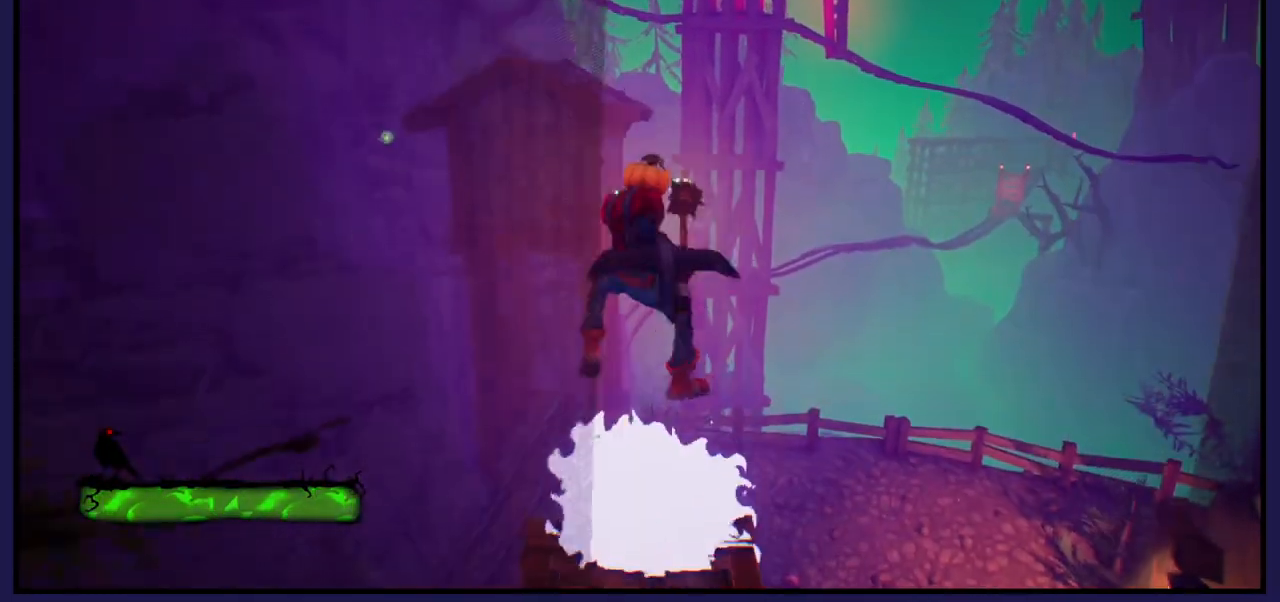
{"buttons": [], "left_stick": "up-left", "right_stick": "center", "events": [[350, "A", "up"]]}
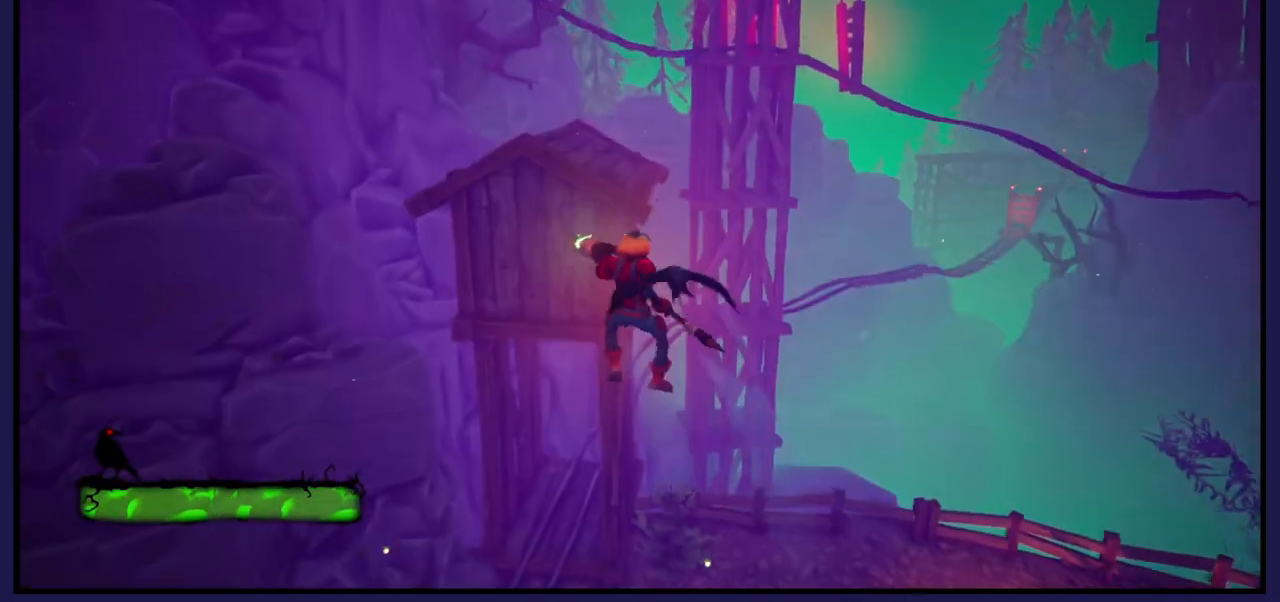
{"buttons": [], "left_stick": "down-left", "right_stick": "center", "events": [[67, "A", "down"], [433, "left_stick", "down-left"], [500, "A", "up"]]}
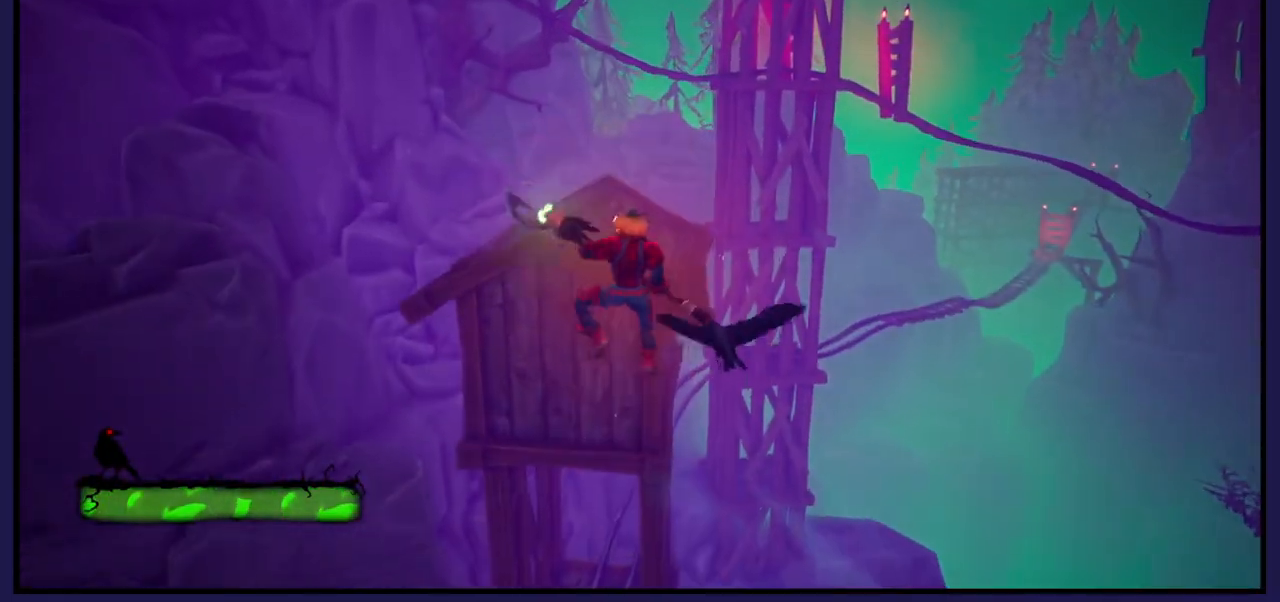
{"buttons": [], "left_stick": "down", "right_stick": "down-left", "events": [[183, "right_stick", "left"], [267, "left_stick", "down"], [383, "right_stick", "down-left"]]}
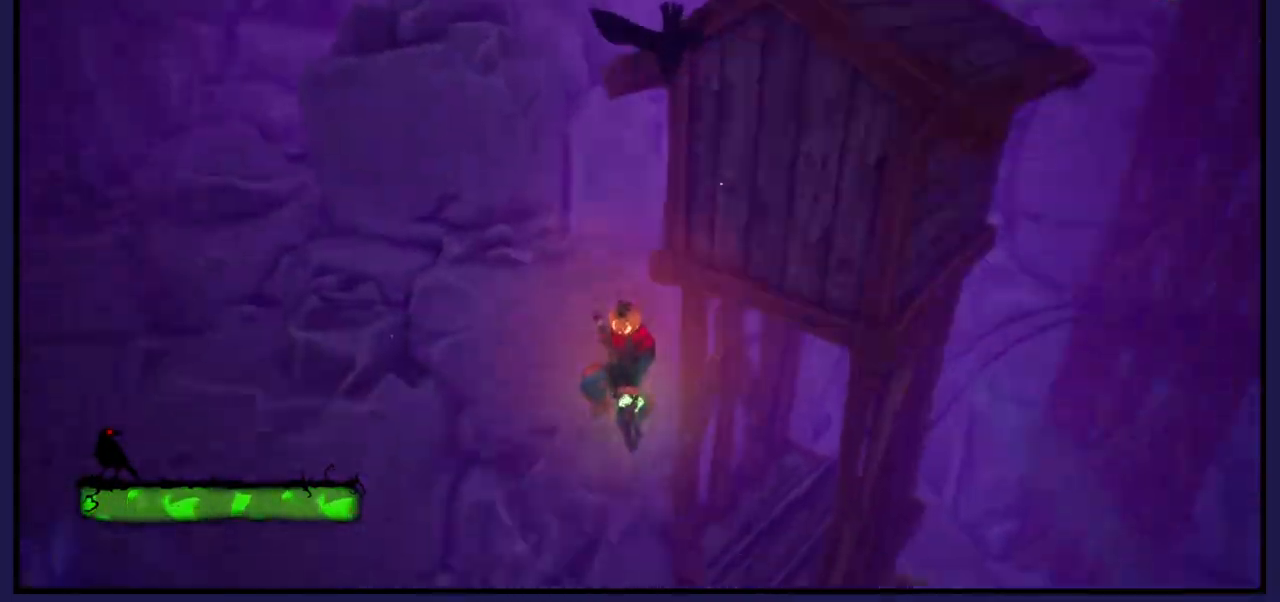
{"buttons": [], "left_stick": "left", "right_stick": "center", "events": [[83, "left_stick", "down-left"], [200, "right_stick", "up-left"], [333, "left_stick", "left"], [500, "right_stick", "center"]]}
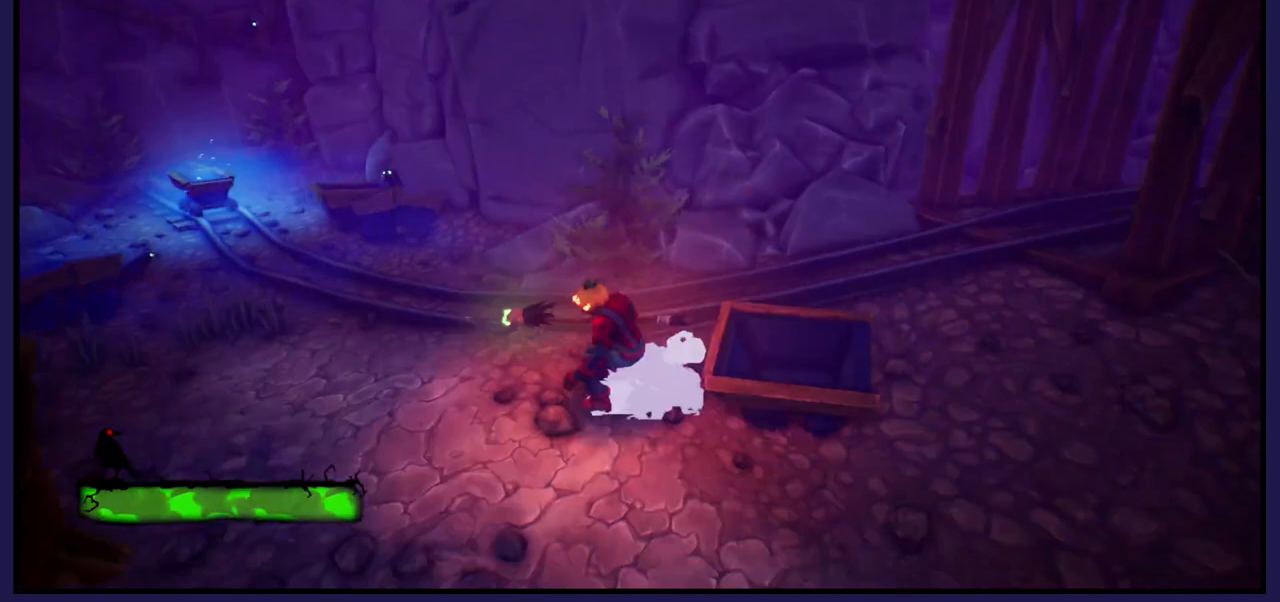
{"buttons": [], "left_stick": "up-left", "right_stick": "center", "events": [[167, "left_stick", "up-left"]]}
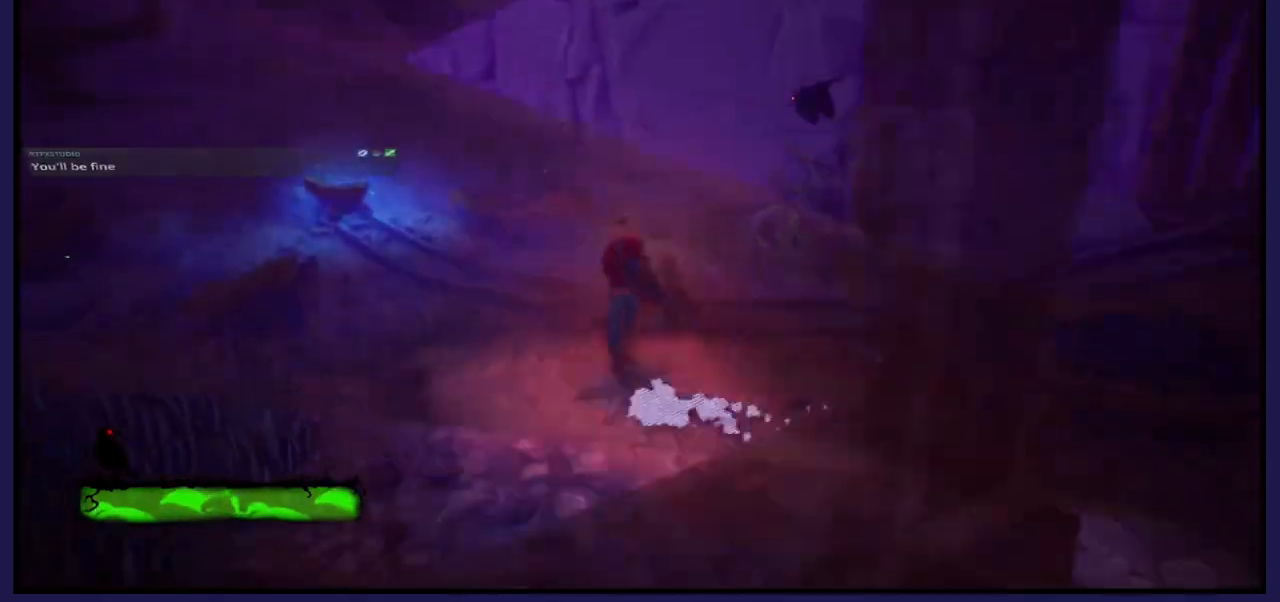
{"buttons": [], "left_stick": "up-left", "right_stick": "center", "events": [[83, "right_stick", "down-left"], [267, "right_stick", "center"]]}
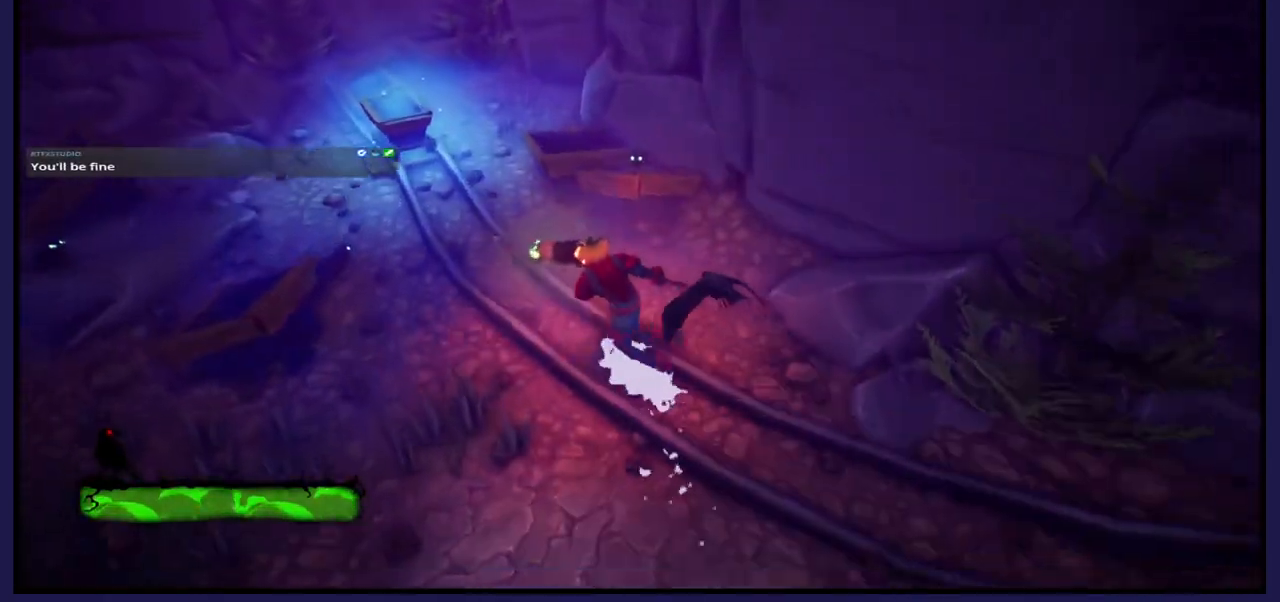
{"buttons": [], "left_stick": "up-left", "right_stick": "center", "events": []}
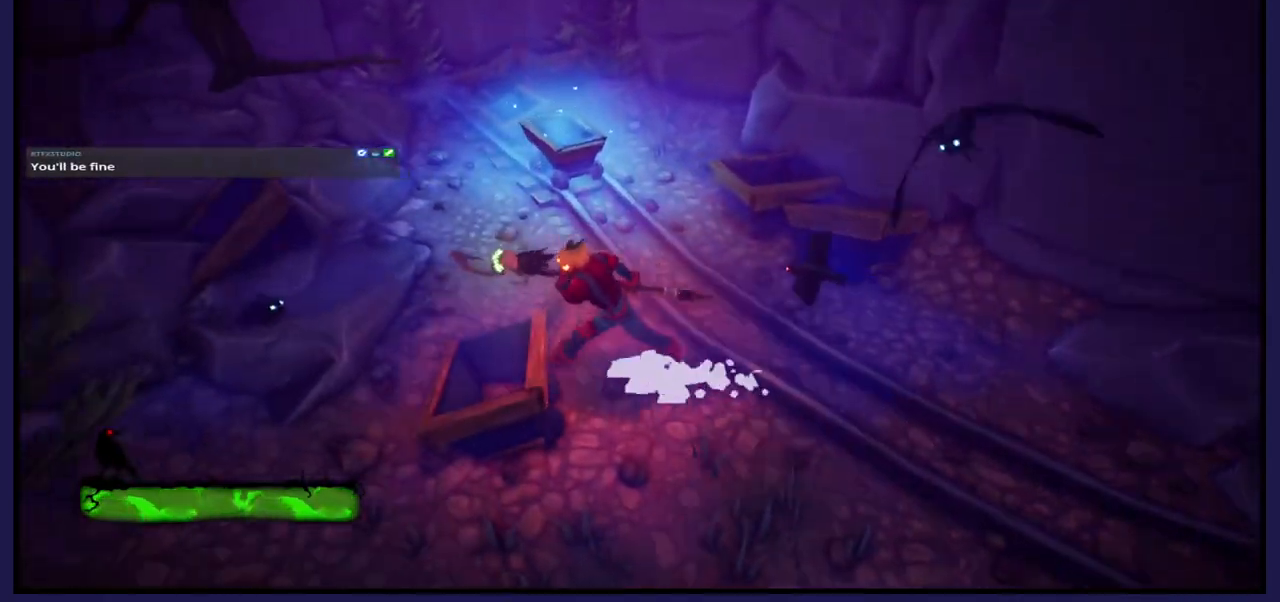
{"buttons": [], "left_stick": "up-left", "right_stick": "center", "events": []}
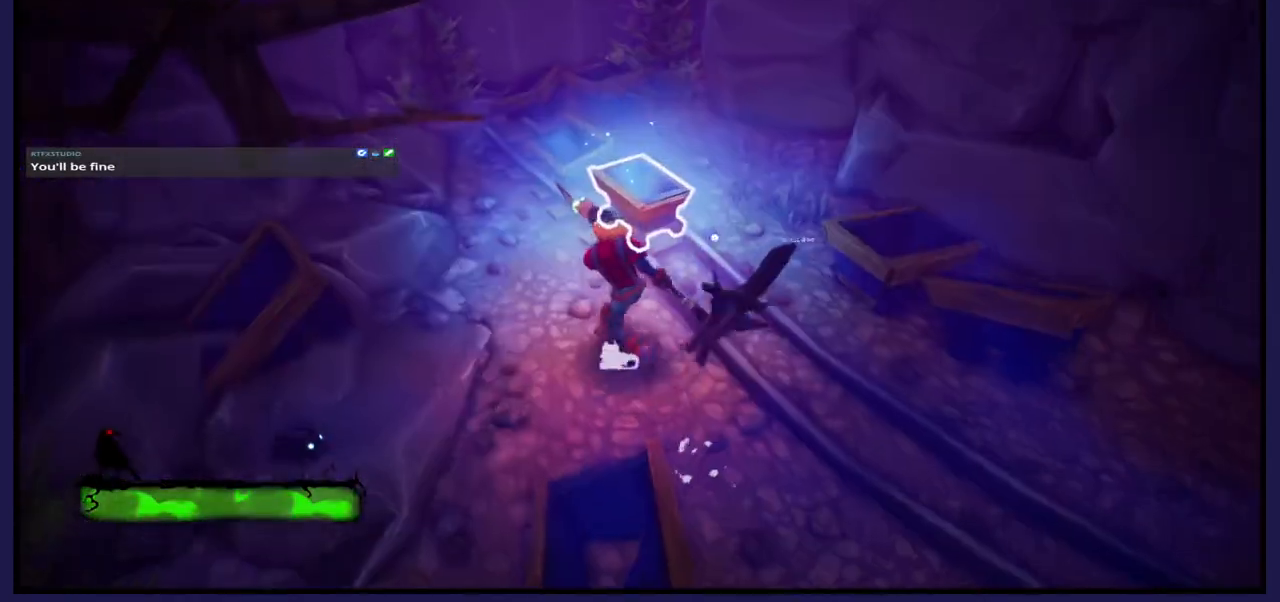
{"buttons": [], "left_stick": "up-left", "right_stick": "right", "events": [[367, "right_stick", "right"]]}
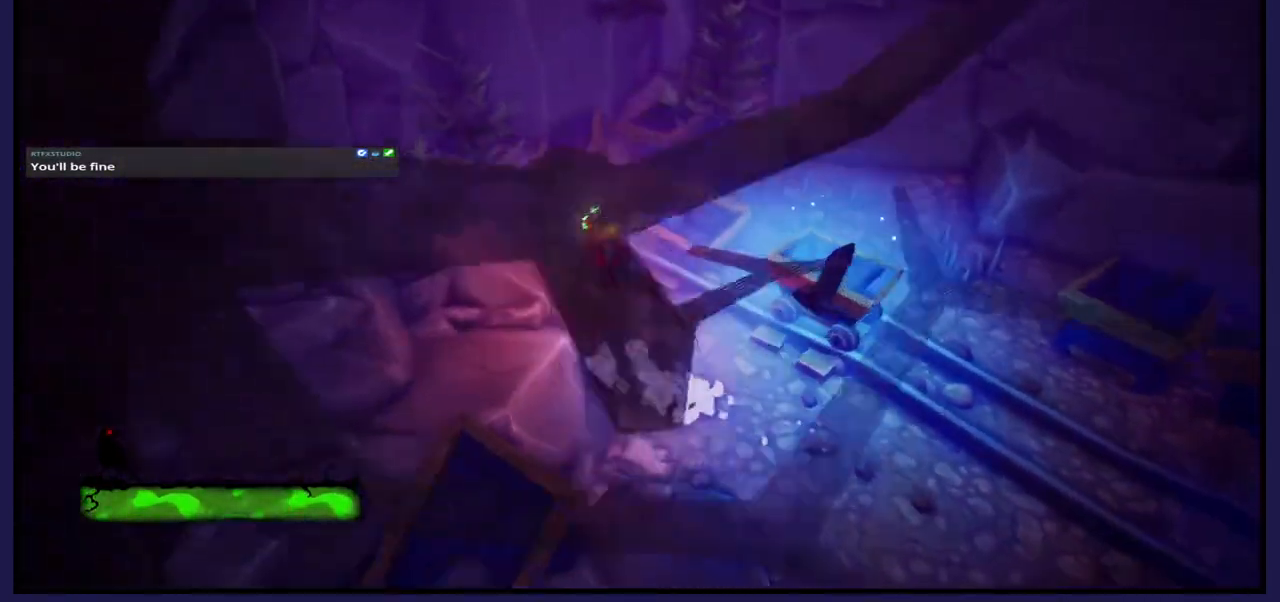
{"buttons": [], "left_stick": "center", "right_stick": "right", "events": [[33, "left_stick", "center"]]}
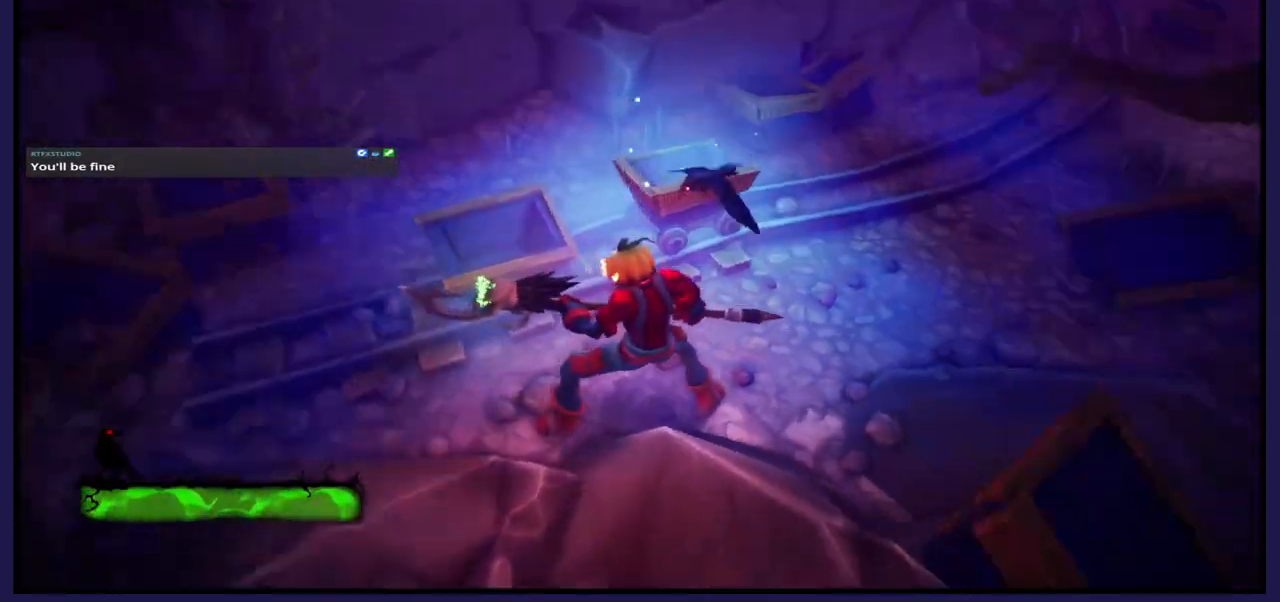
{"buttons": [], "left_stick": "center", "right_stick": "center", "events": [[100, "right_stick", "center"]]}
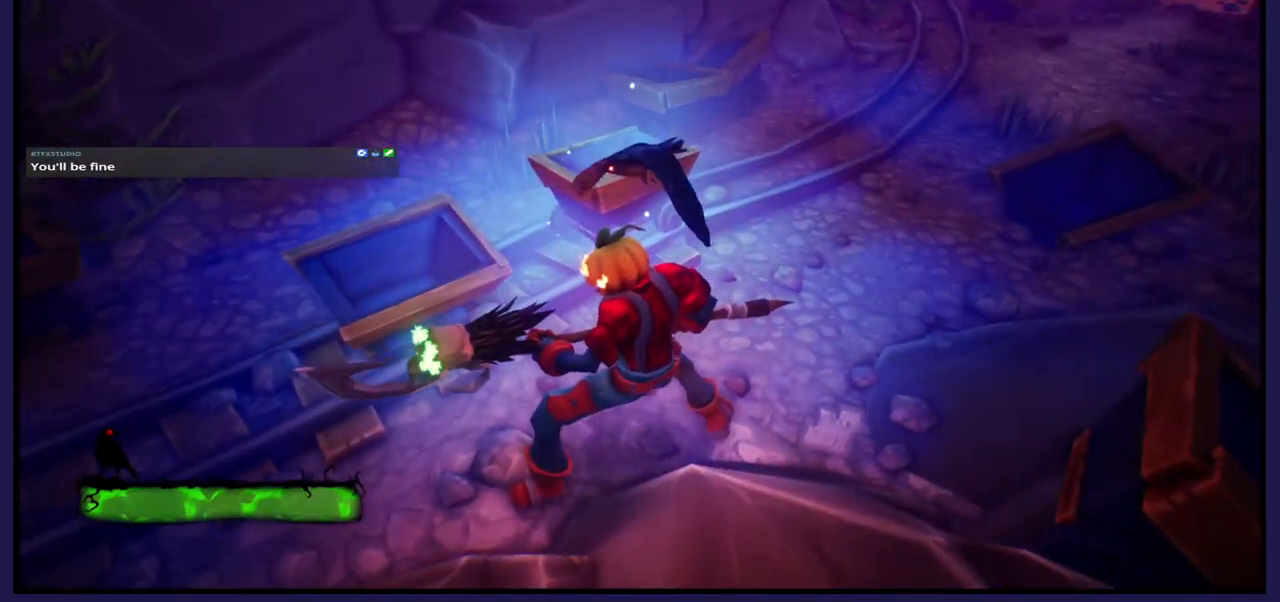
{"buttons": [], "left_stick": "center", "right_stick": "center", "events": []}
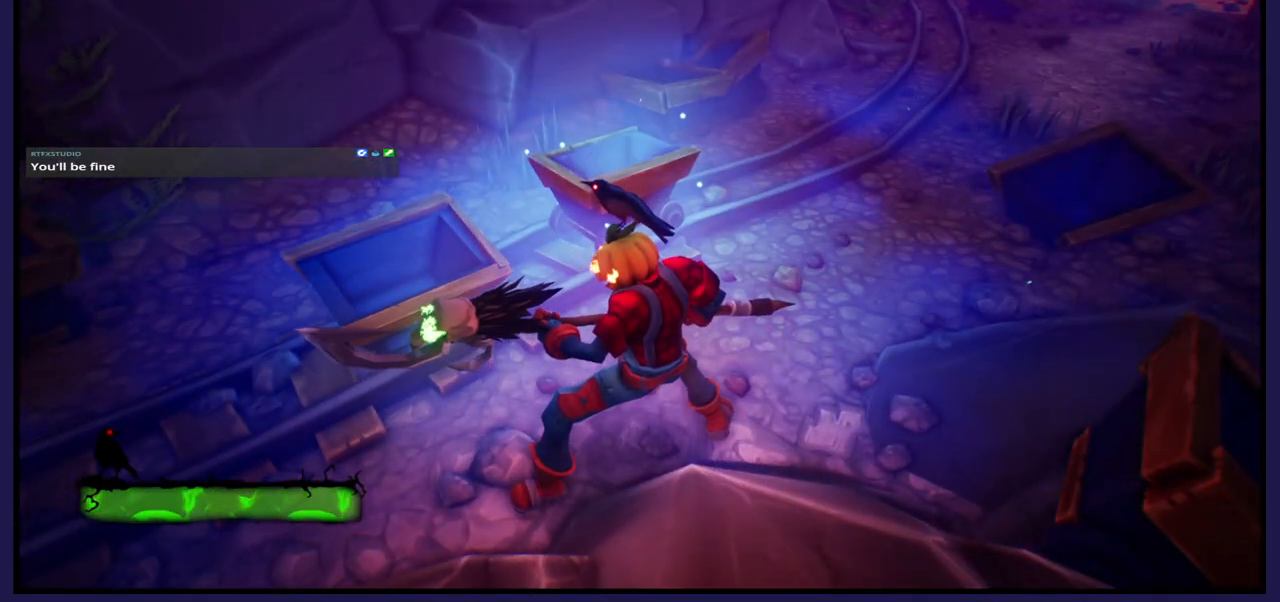
{"buttons": [], "left_stick": "center", "right_stick": "center", "events": [[250, "left_stick", "up-right"], [500, "left_stick", "center"]]}
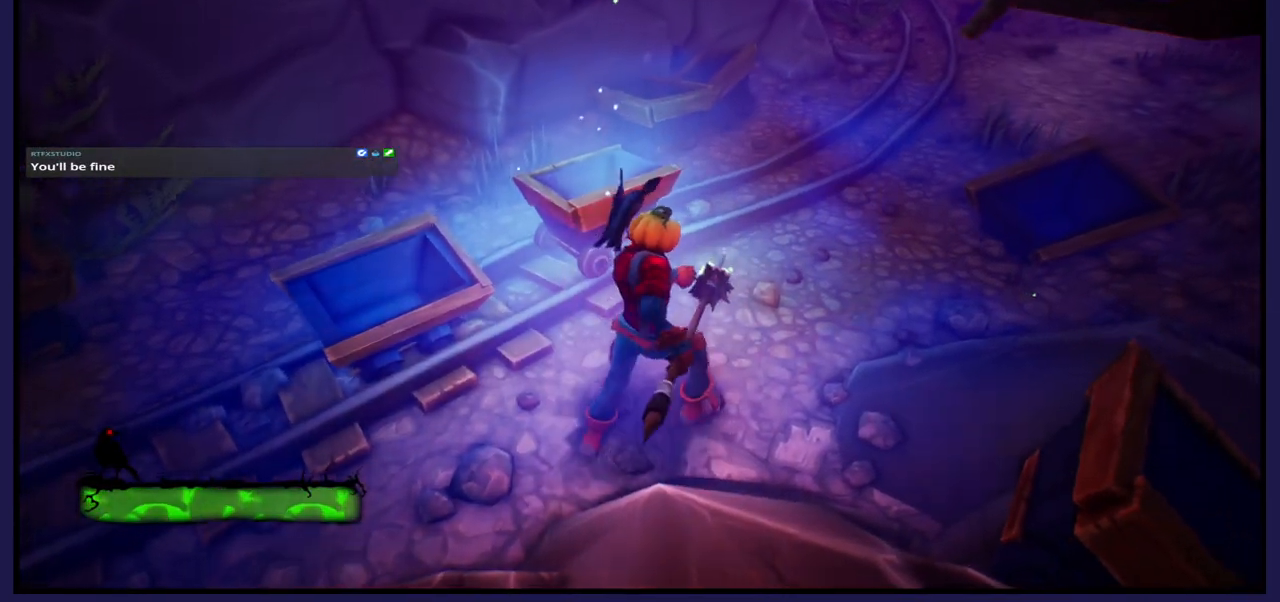
{"buttons": [], "left_stick": "up", "right_stick": "center", "events": [[367, "left_stick", "up"]]}
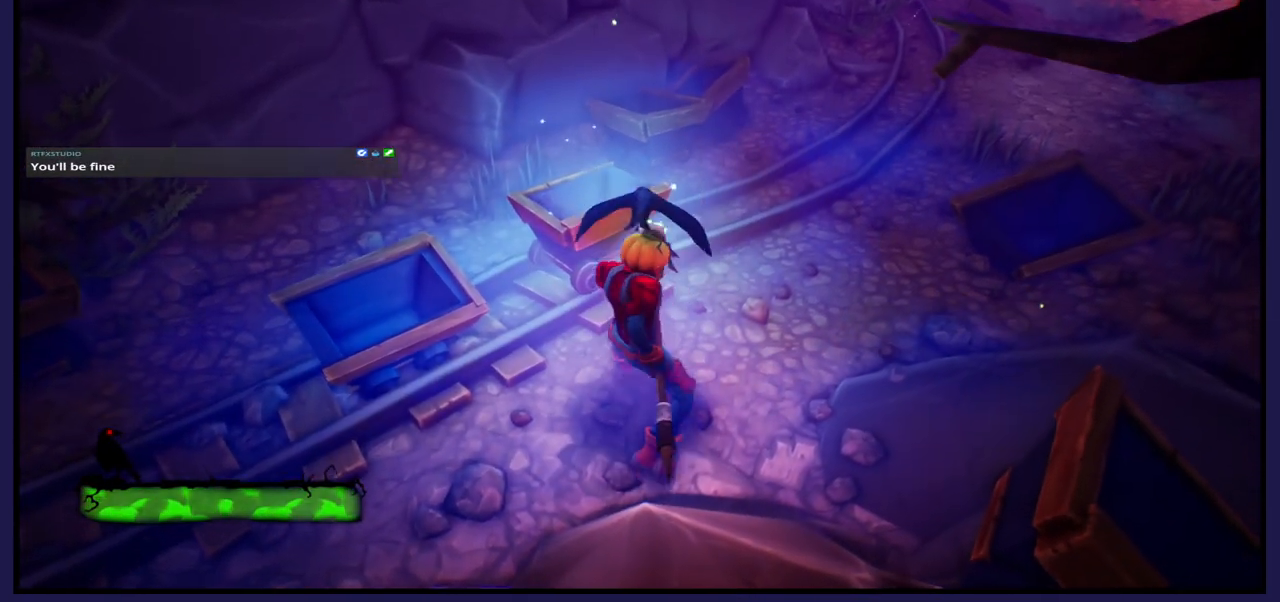
{"buttons": [], "left_stick": "center", "right_stick": "center", "events": [[83, "left_stick", "up-left"], [267, "left_stick", "center"]]}
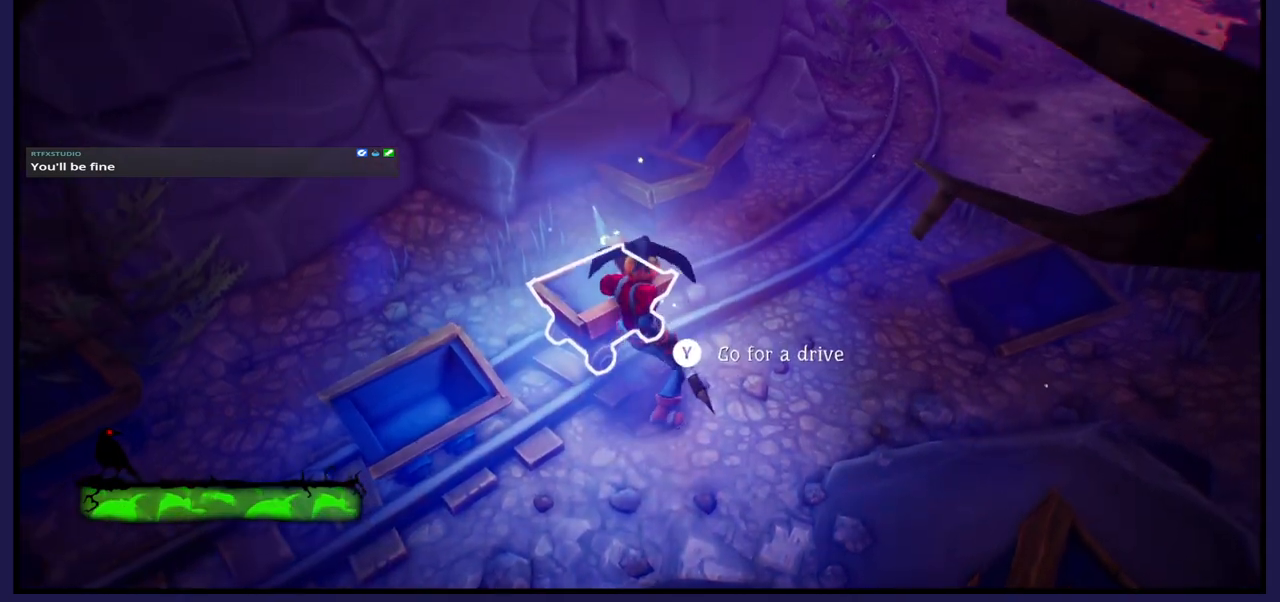
{"buttons": ["Y"], "left_stick": "center", "right_stick": "center", "events": [[483, "Y", "down"]]}
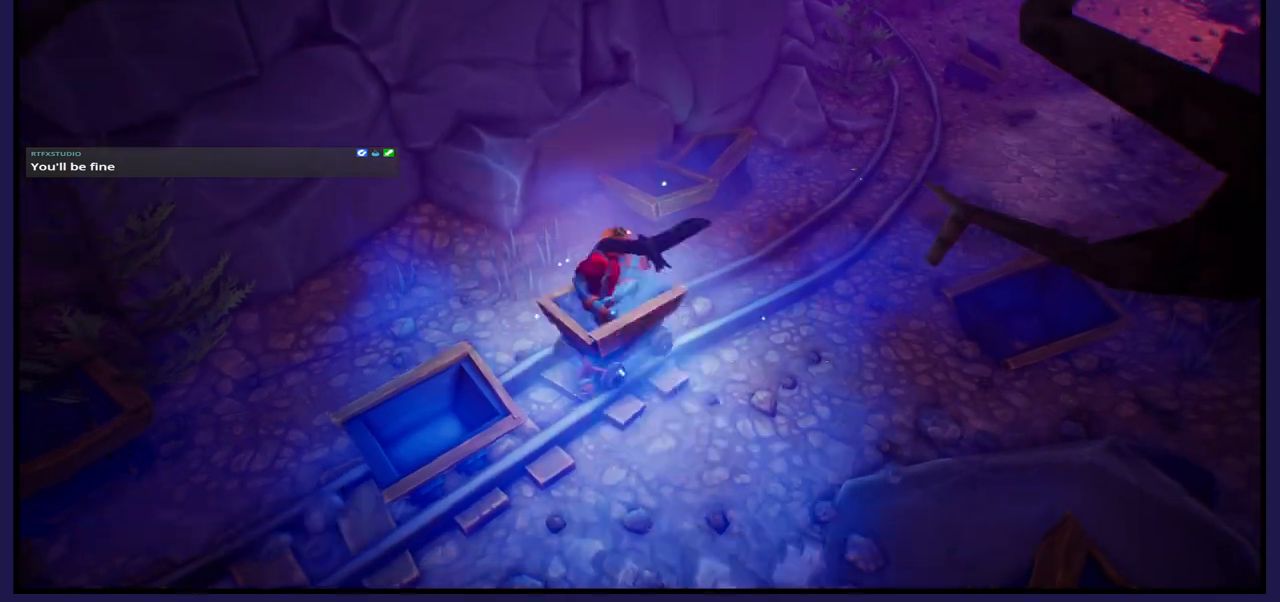
{"buttons": [], "left_stick": "center", "right_stick": "center", "events": [[67, "Y", "up"]]}
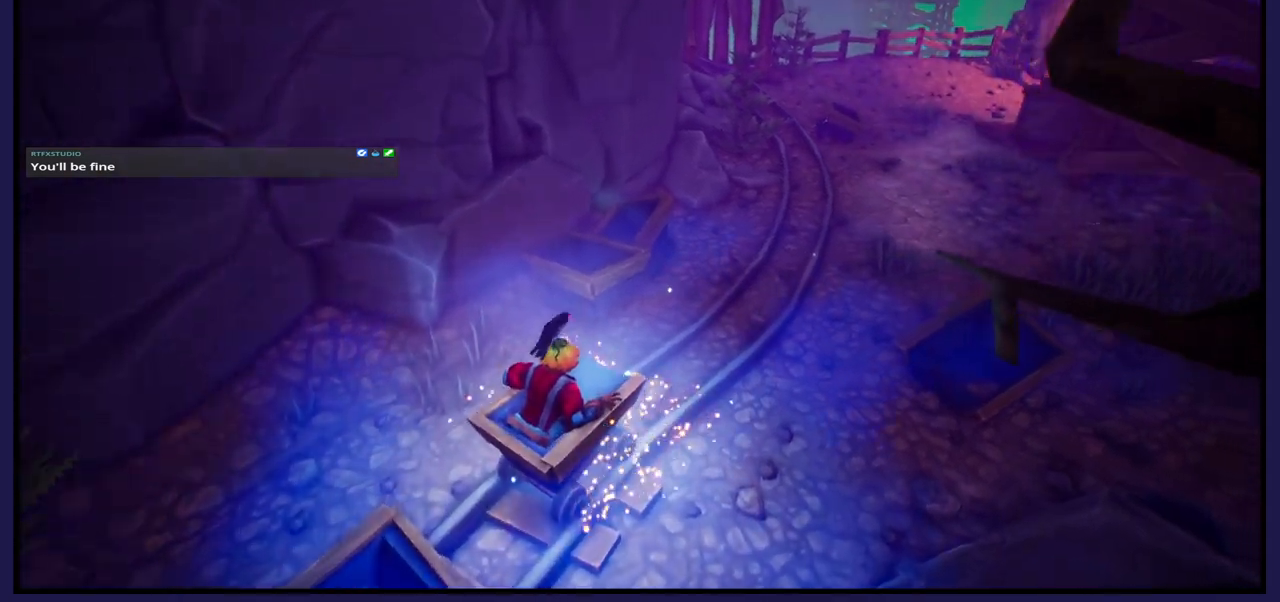
{"buttons": [], "left_stick": "center", "right_stick": "center", "events": []}
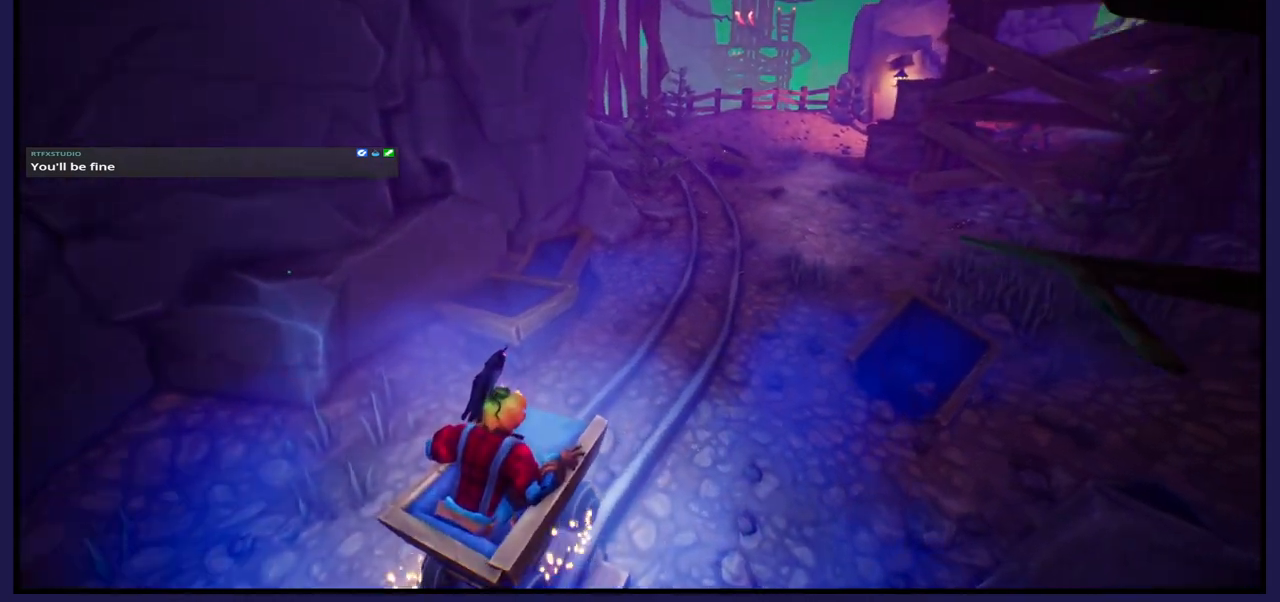
{"buttons": [], "left_stick": "center", "right_stick": "center", "events": []}